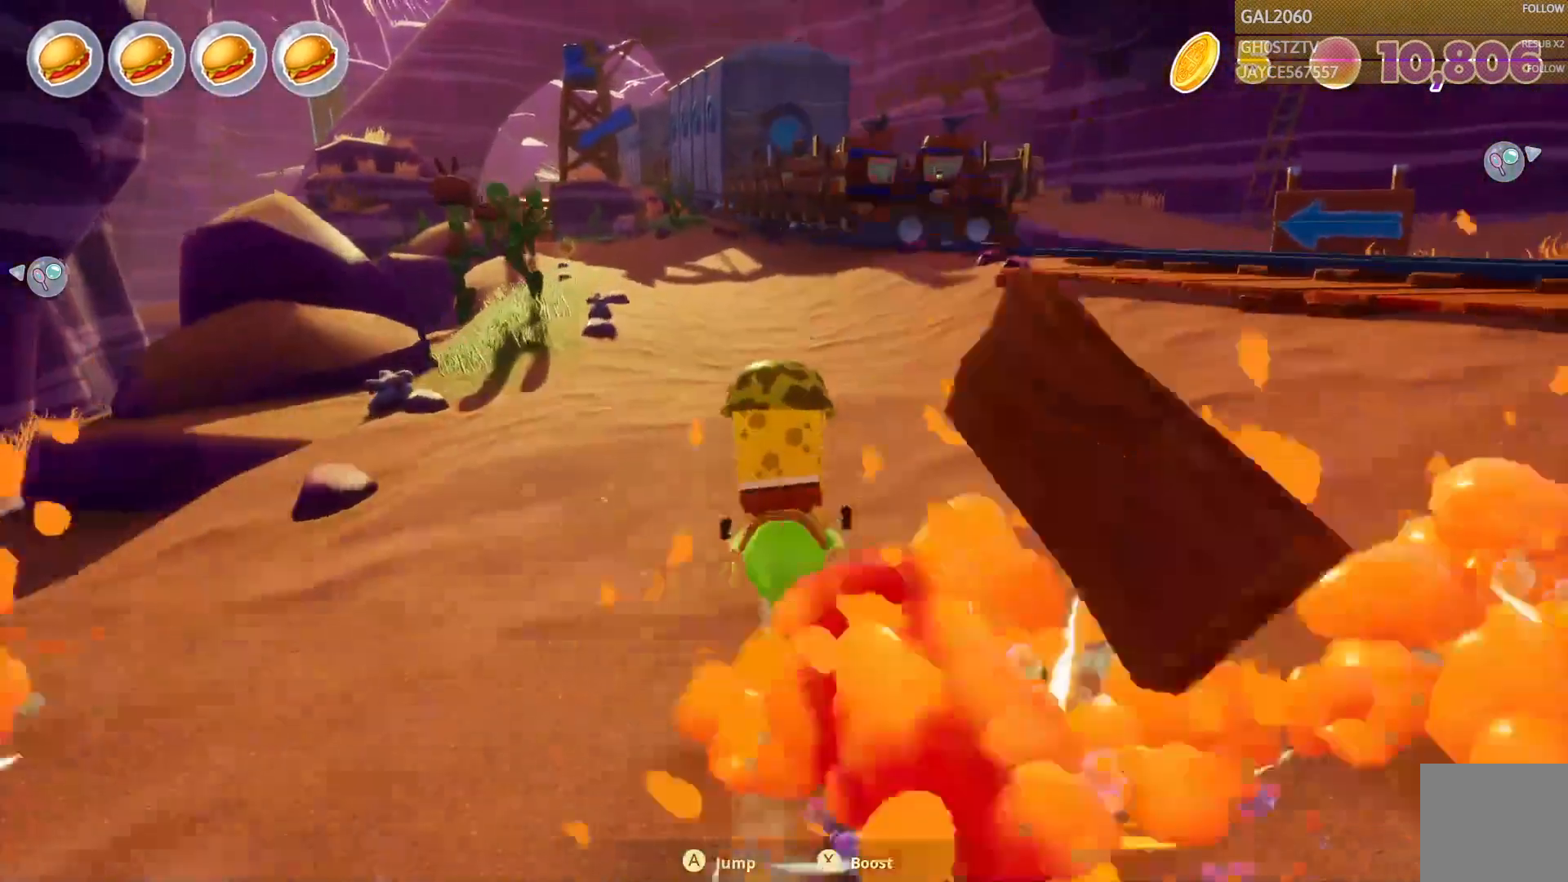
Gameplay with a controller (PlayStation layout); each line is a JSON object with the inputs held at the frame after it (dt_ms = milliseconds from this image to that frame). "events" lists button and stick changes between this image and that frame as [ms after this image, input, new state], when the widget could be followed in between. Not read: CIRCLE L3 R1 R3 left_stick.
{"dt_ms": 500, "buttons": [], "right_stick": "center", "events": [[17, "L1", "down"], [67, "L1", "up"]]}
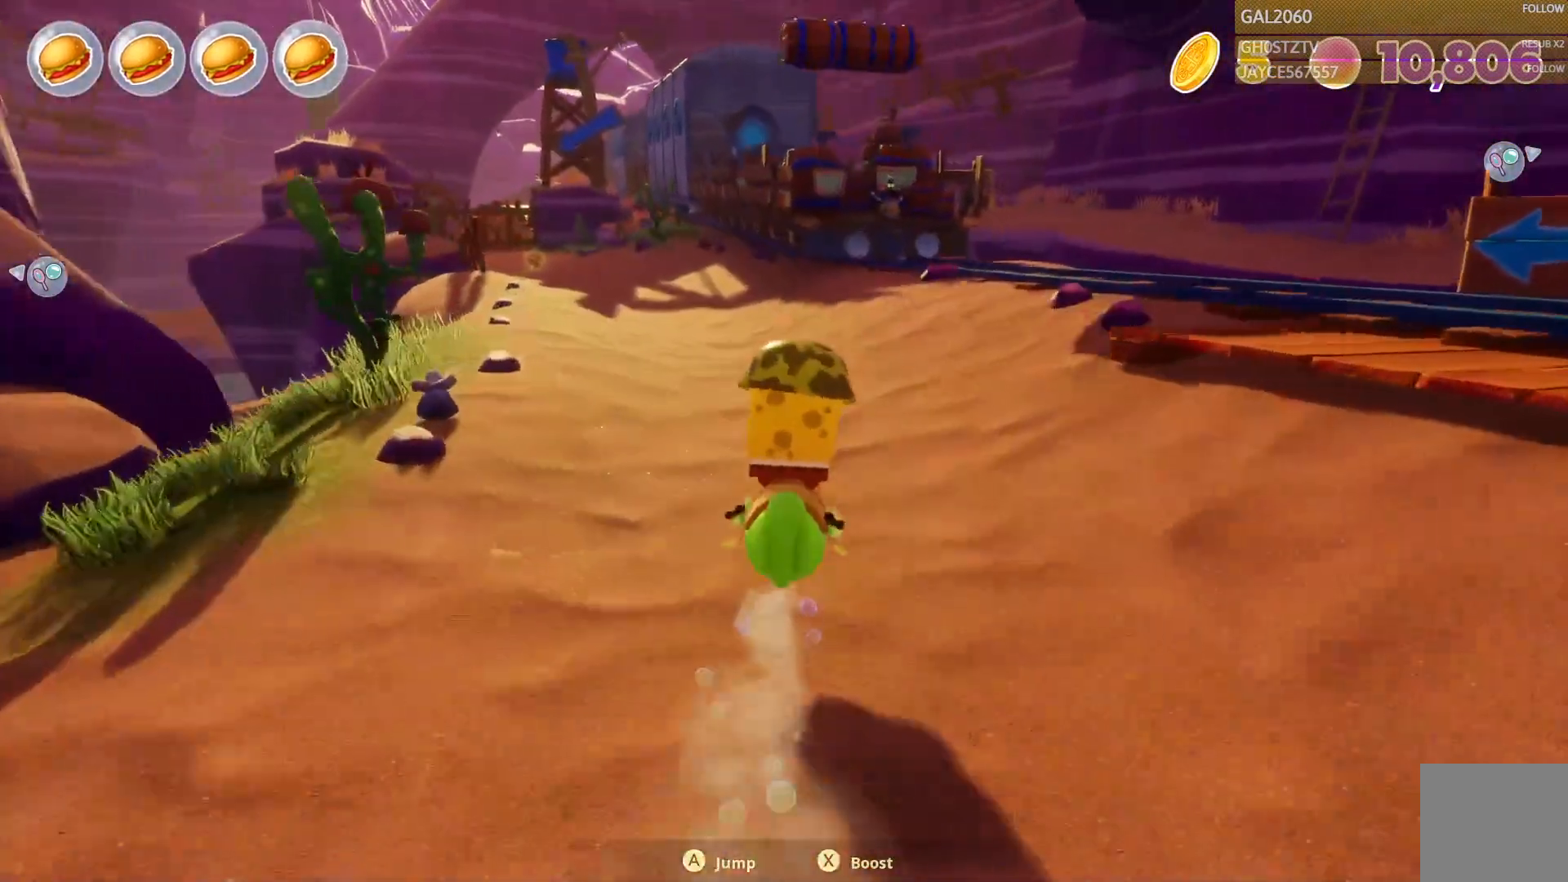
{"dt_ms": 500, "buttons": [], "right_stick": "center", "events": [[67, "L1", "down"], [250, "L1", "up"]]}
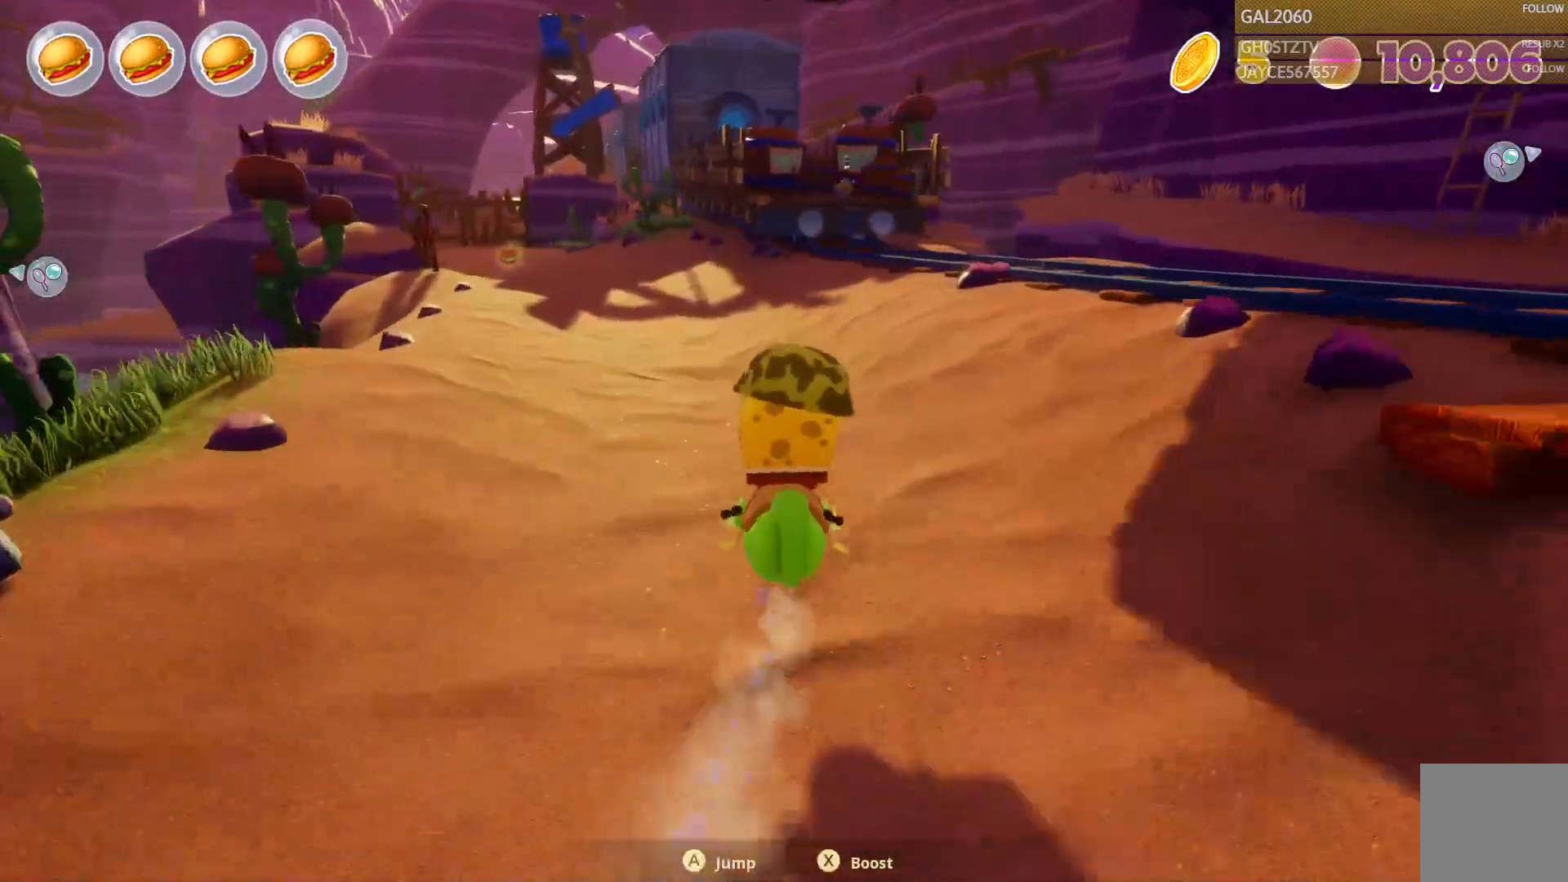
{"dt_ms": 1000, "buttons": [], "right_stick": "center"}
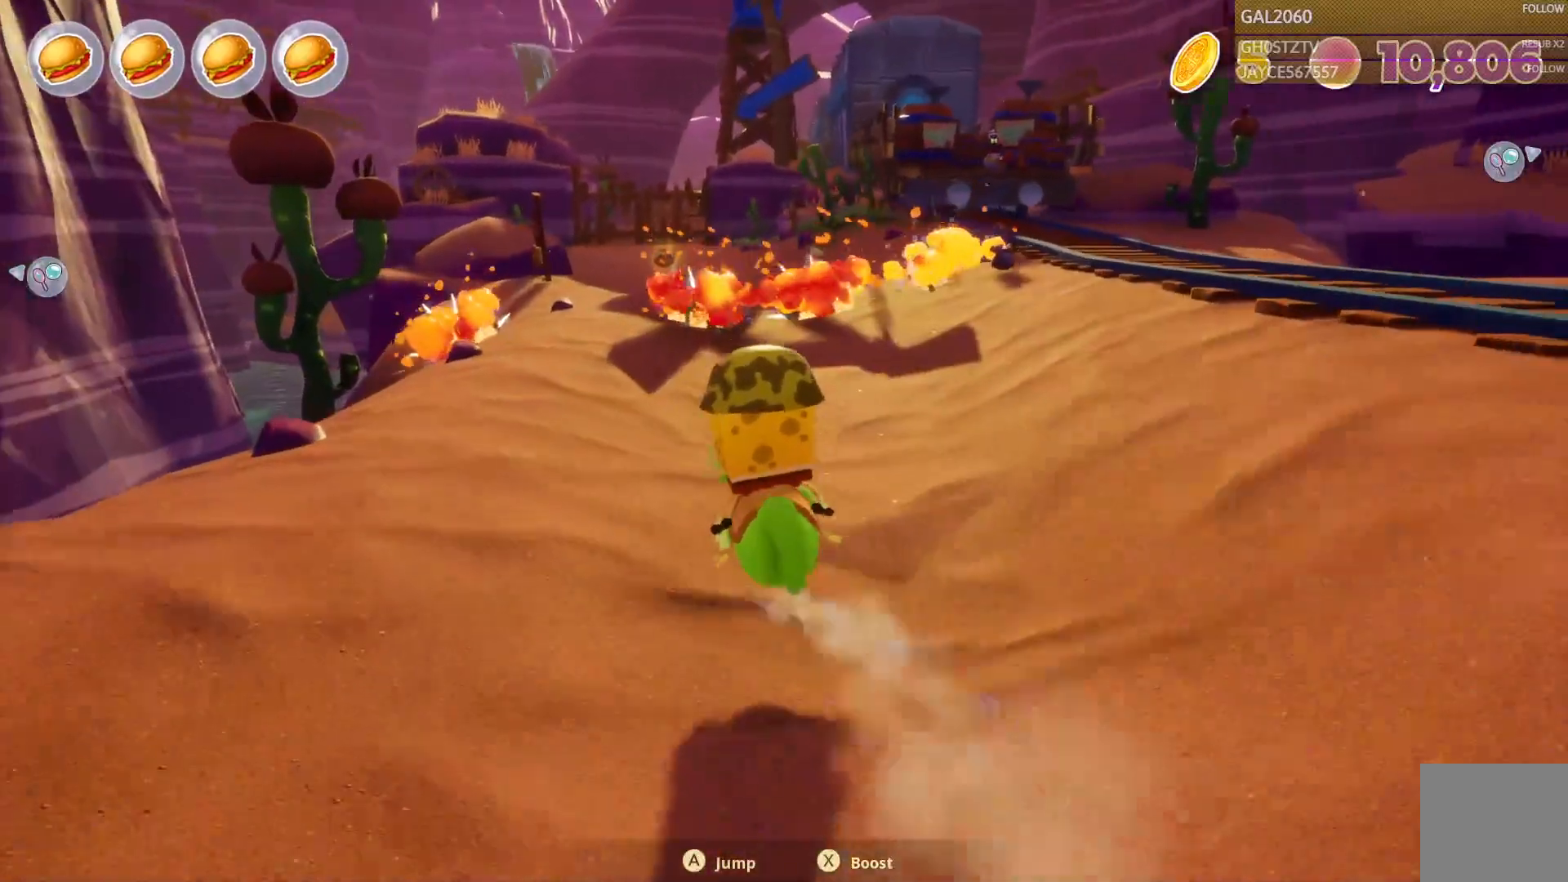
{"dt_ms": 500, "buttons": [], "right_stick": "center", "events": []}
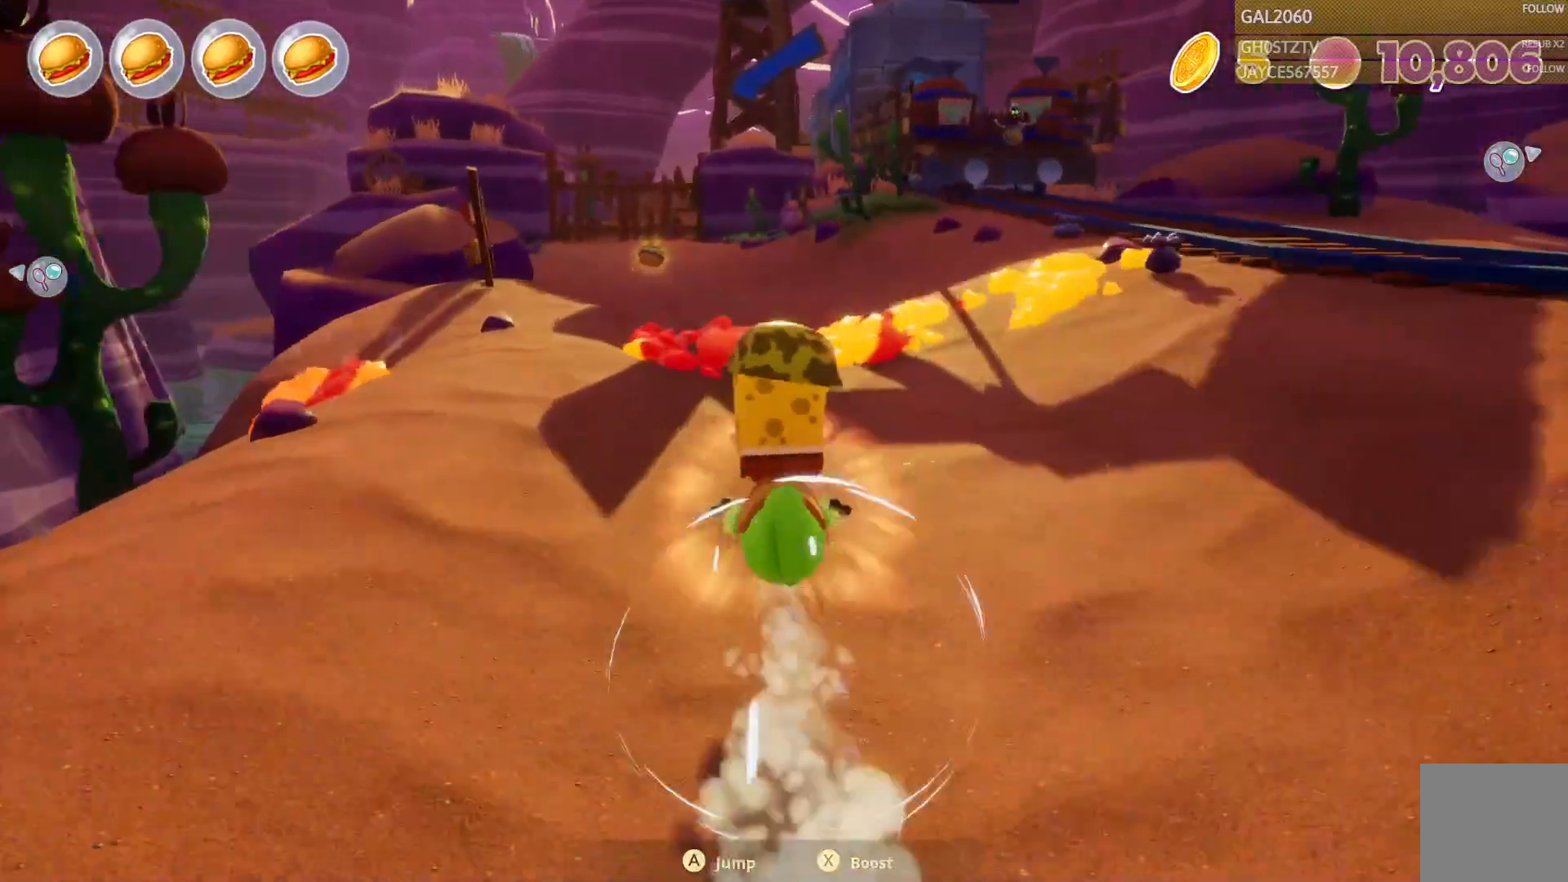
{"dt_ms": 500, "buttons": [], "right_stick": "center"}
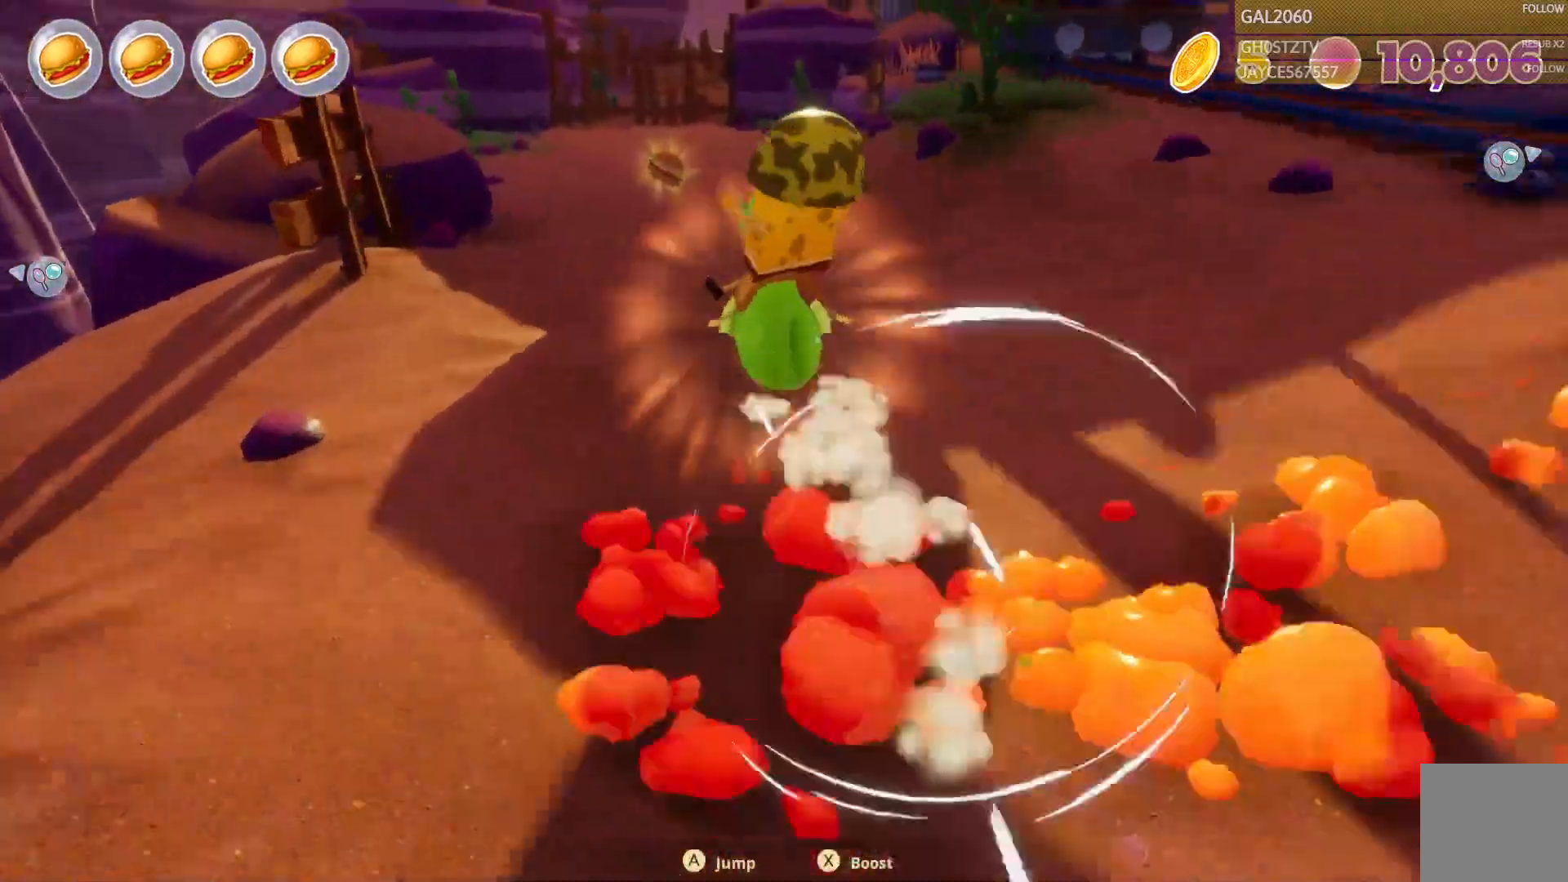
{"dt_ms": 500, "buttons": [], "right_stick": "center", "events": []}
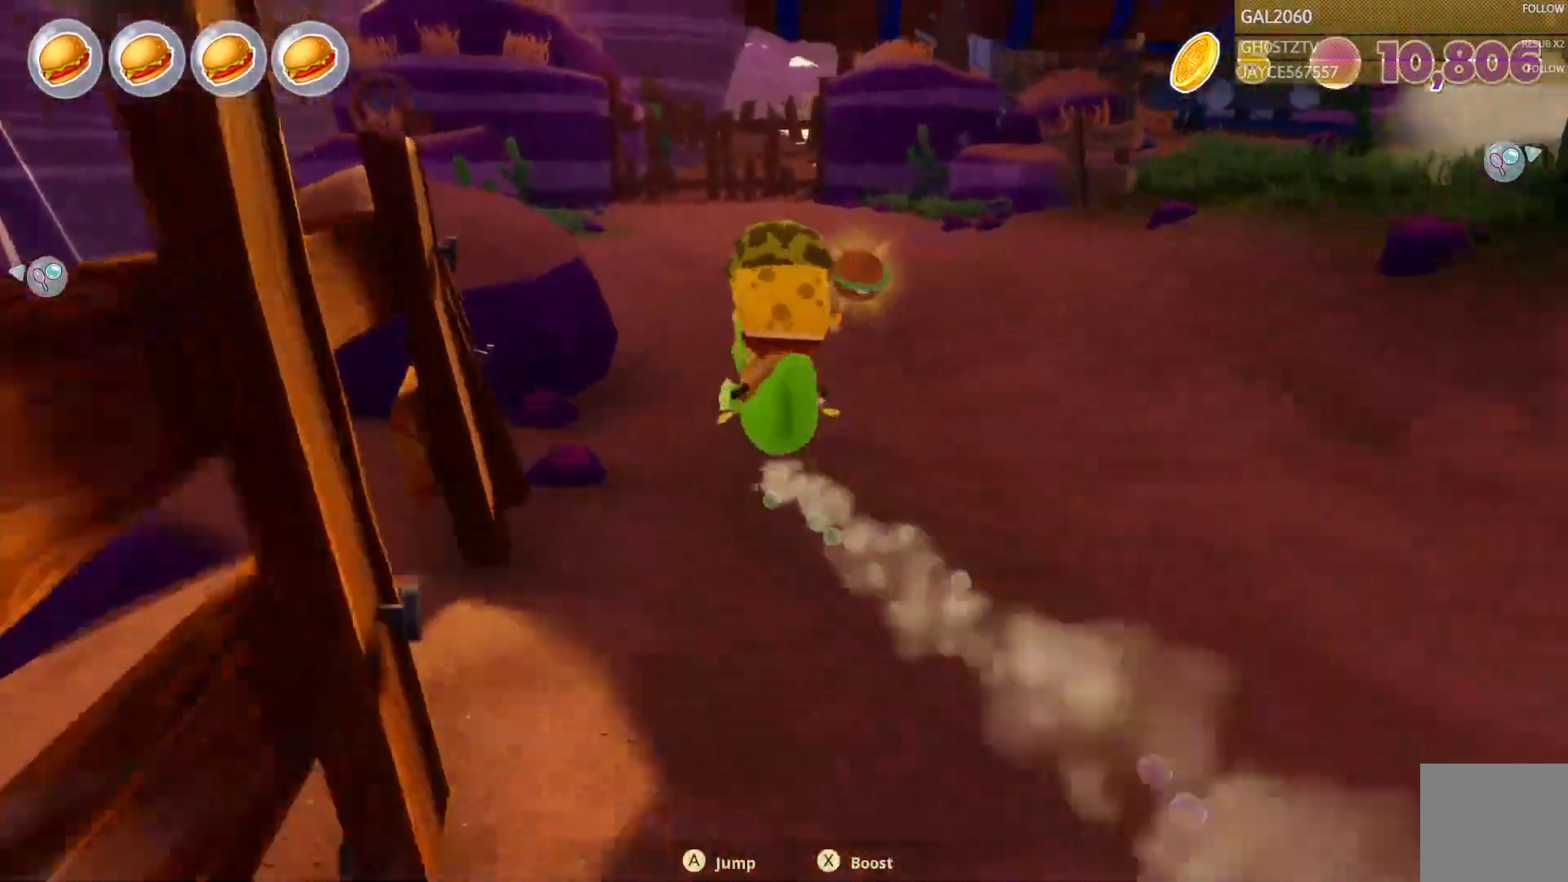
{"dt_ms": 500, "buttons": [], "right_stick": "center", "events": []}